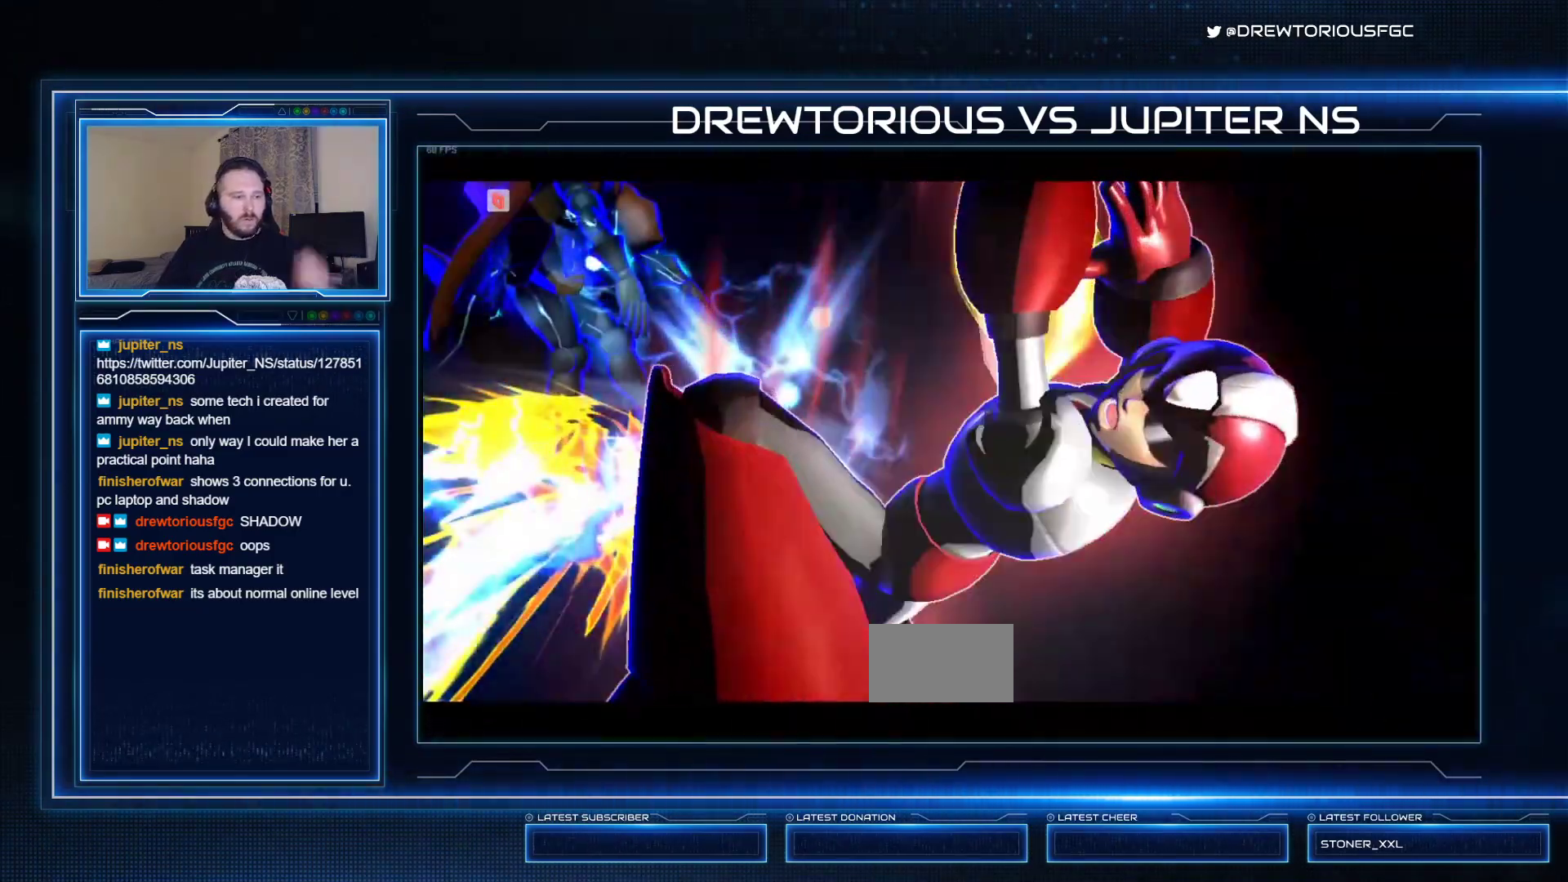
Gameplay with a controller (arcade stick); each line is a JSON object with the inputs held at the frame after it. "events" lists button and stick changes between this image and that frame as [ms after this image, input, new state], when the widget could be followed in between. Not read: L3 R3 other_buttons.
{"buttons": ["SQUARE", "TRIANGLE"], "left_stick": "center", "events": [[100, "R1", "up"], [167, "SQUARE", "up"], [167, "TRIANGLE", "up"], [400, "R1", "down"], [433, "SQUARE", "down"], [433, "TRIANGLE", "down"], [500, "R1", "up"]]}
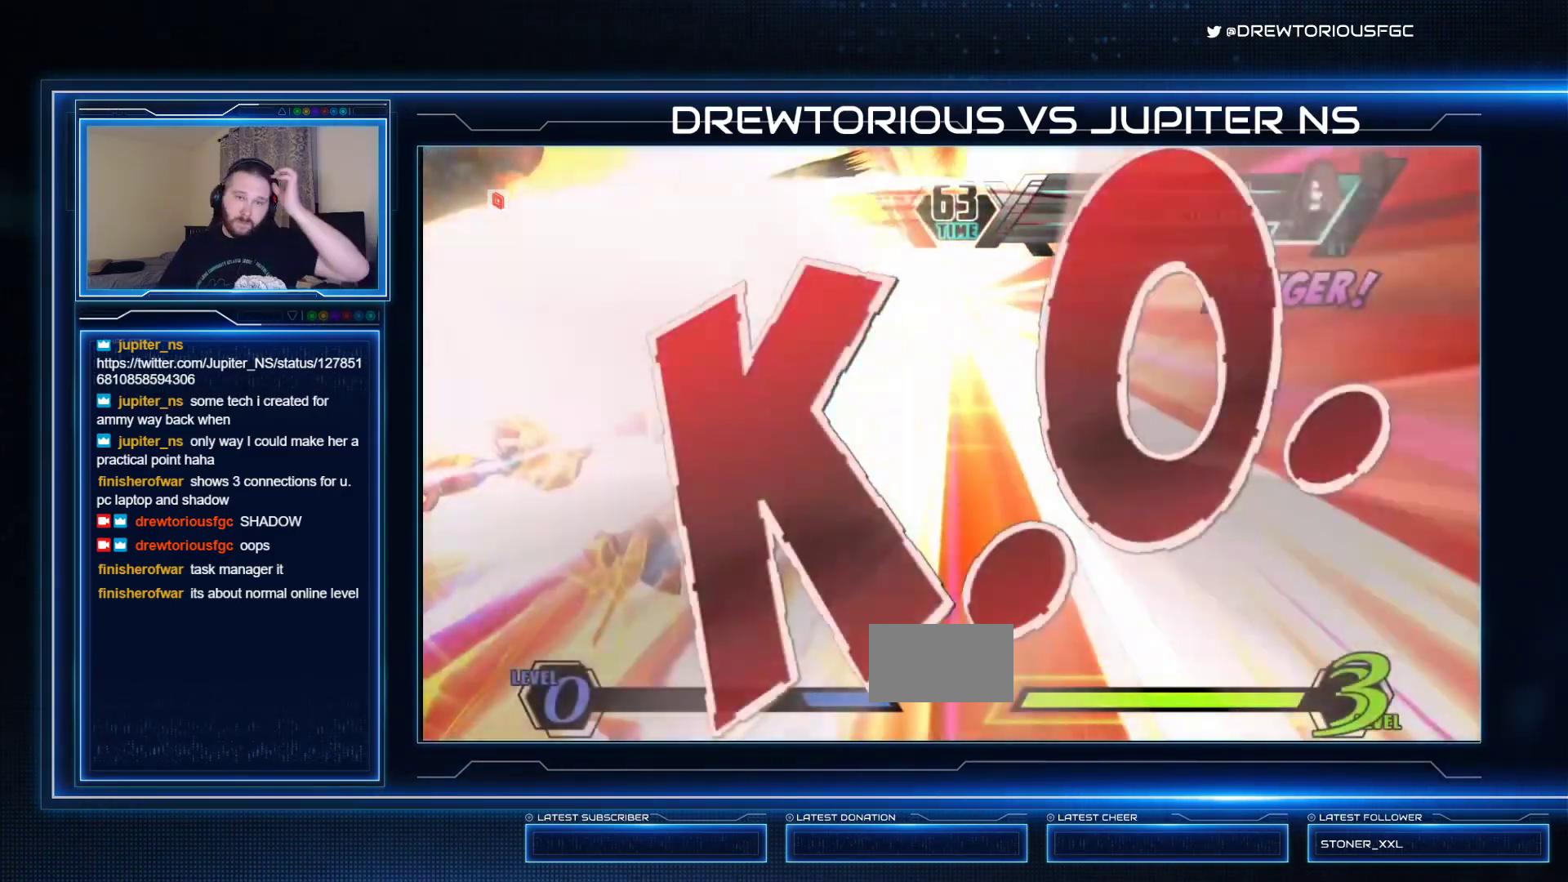
{"buttons": ["SQUARE"], "left_stick": "center", "events": [[33, "TRIANGLE", "up"], [67, "SQUARE", "up"], [100, "R1", "down"], [100, "TRIANGLE", "down"], [200, "SQUARE", "down"], [233, "R1", "up"], [267, "TRIANGLE", "up"], [300, "SQUARE", "up"], [333, "R1", "down"], [333, "TRIANGLE", "down"], [433, "SQUARE", "down"], [467, "R1", "up"], [467, "TRIANGLE", "up"]]}
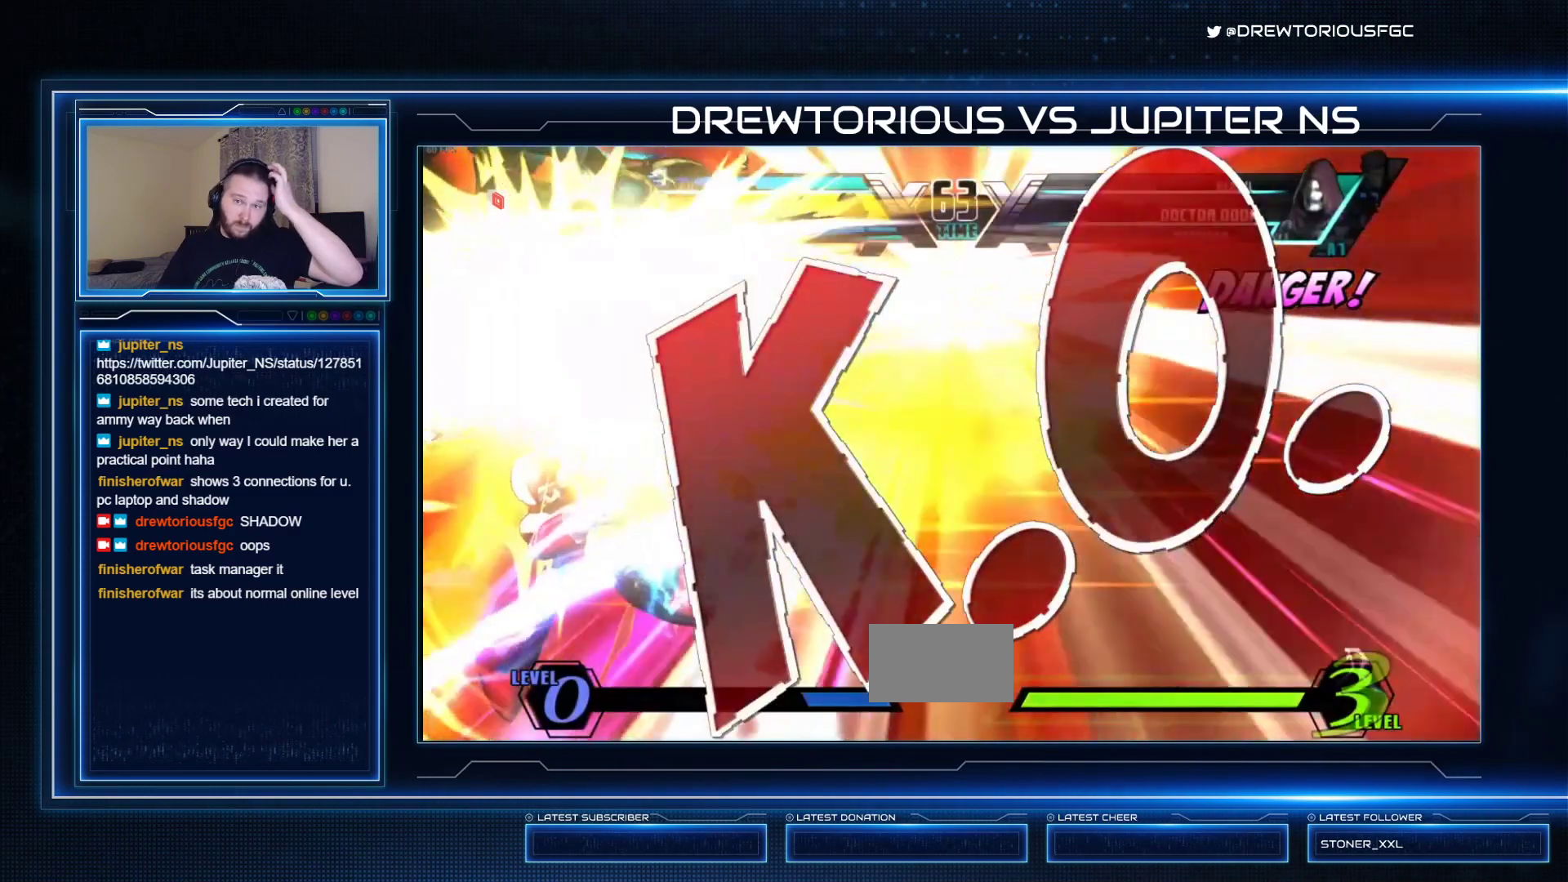
{"buttons": ["TRIANGLE", "R1"], "left_stick": "center", "events": [[33, "R1", "down"], [33, "SQUARE", "up"], [33, "TRIANGLE", "down"], [100, "SQUARE", "down"], [167, "R1", "up"], [200, "SQUARE", "up"], [200, "TRIANGLE", "up"], [267, "R1", "down"], [300, "TRIANGLE", "down"], [333, "SQUARE", "down"], [367, "R1", "up"], [400, "TRIANGLE", "up"], [433, "SQUARE", "up"], [500, "R1", "down"], [500, "TRIANGLE", "down"]]}
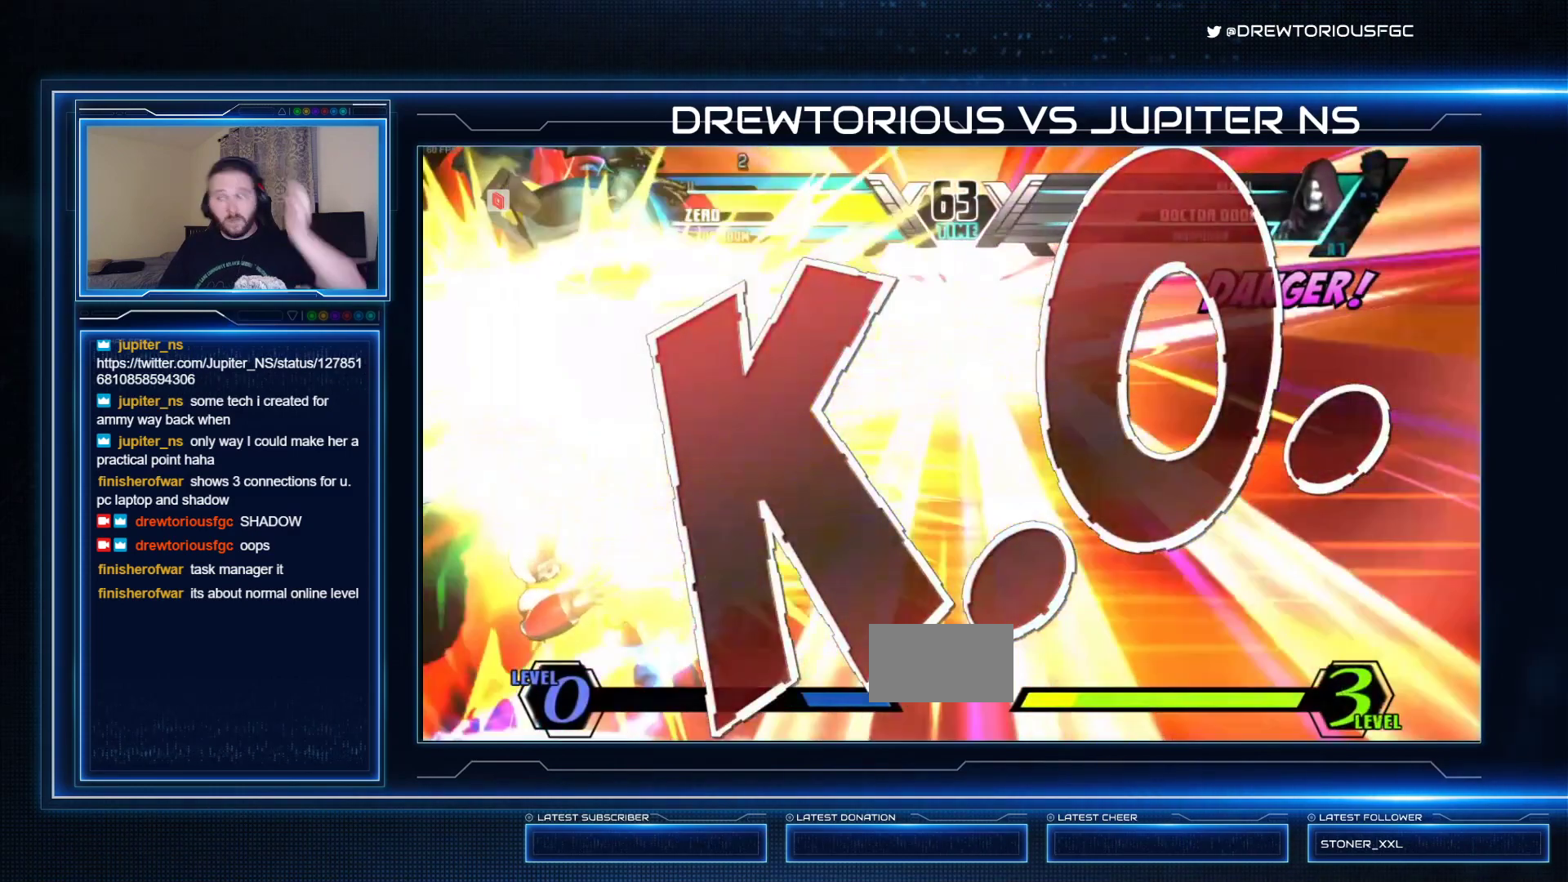
{"buttons": [], "left_stick": "center", "events": [[67, "SQUARE", "down"], [100, "R1", "up"], [100, "TRIANGLE", "up"], [133, "SQUARE", "up"], [200, "R1", "down"], [233, "SQUARE", "down"], [233, "TRIANGLE", "down"], [333, "R1", "up"], [333, "SQUARE", "up"], [367, "TRIANGLE", "up"]]}
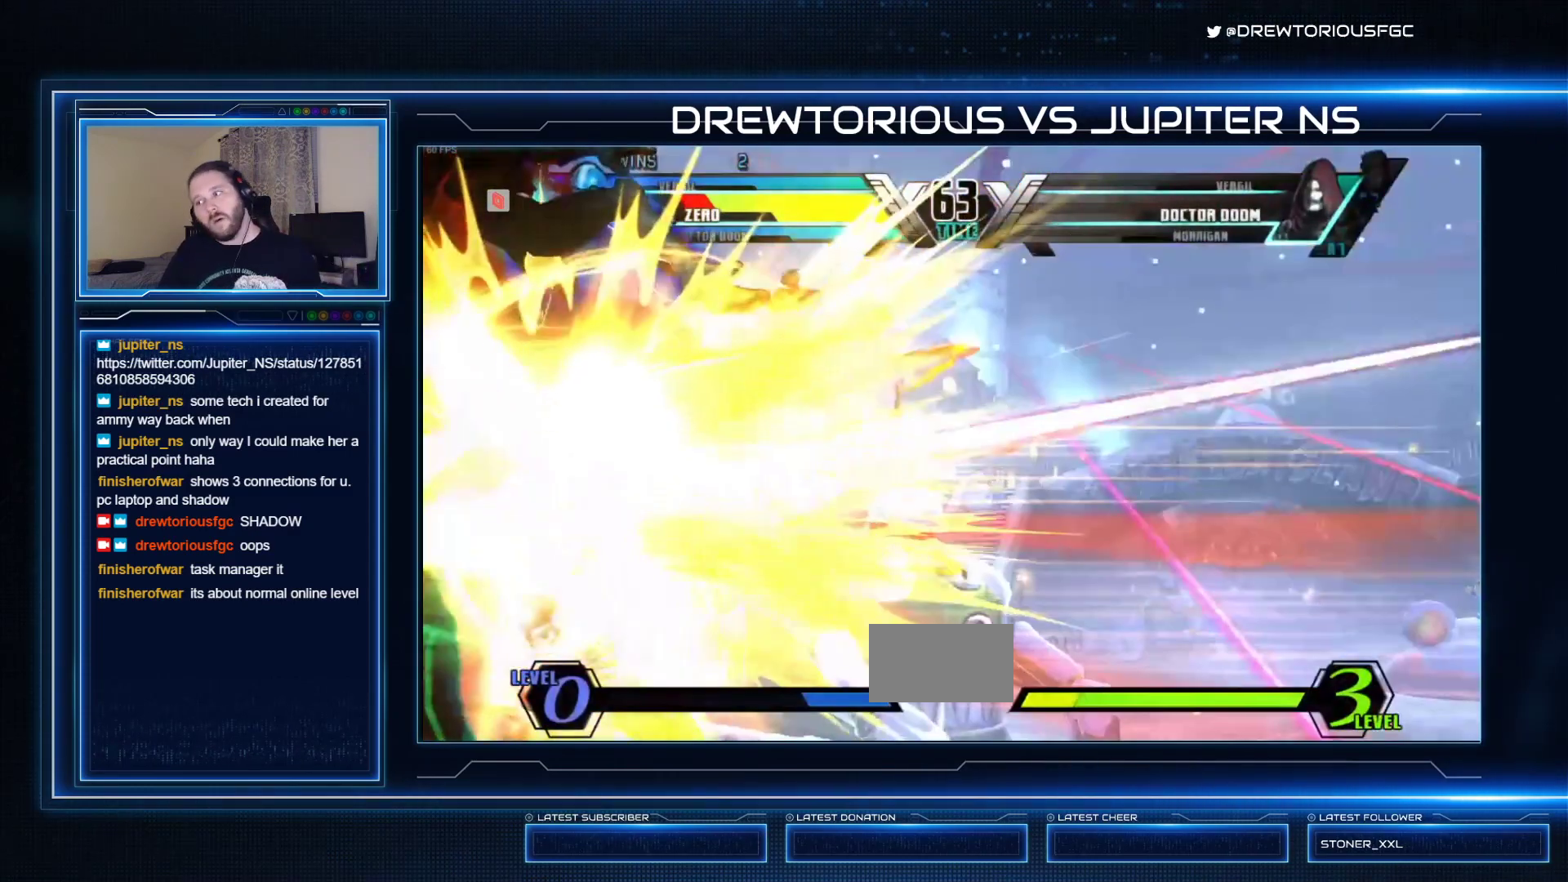
{"buttons": [], "left_stick": "center", "events": []}
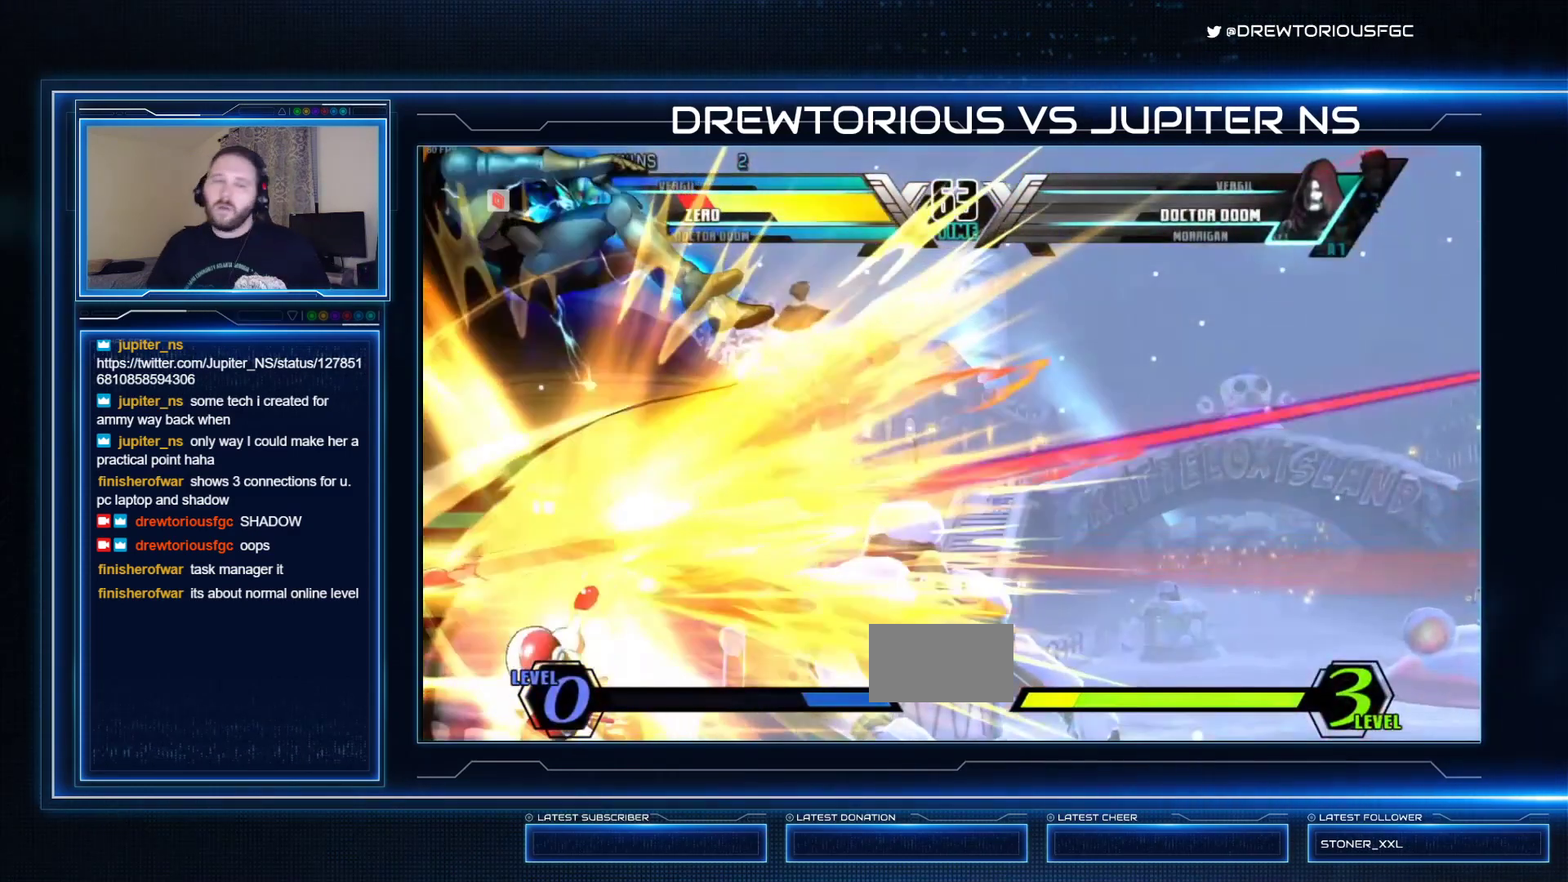
{"buttons": [], "left_stick": "center", "events": []}
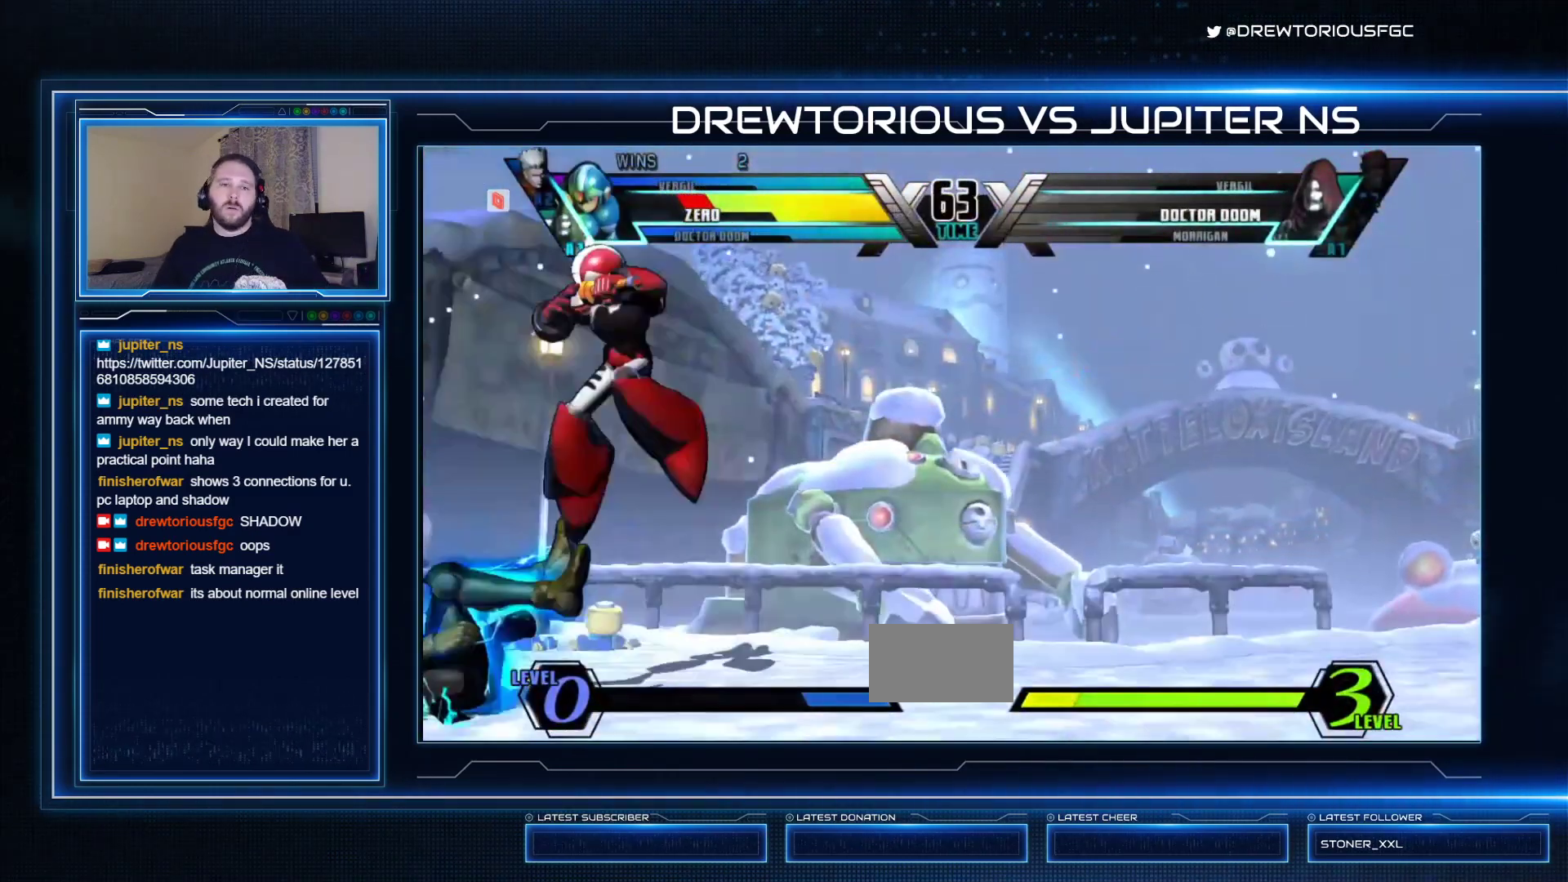
{"buttons": ["SQUARE", "TRIANGLE", "R1"], "left_stick": "right", "events": [[133, "left_stick", "right"], [300, "R1", "down"], [333, "SQUARE", "down"], [333, "TRIANGLE", "down"], [367, "R1", "up"], [367, "SQUARE", "up"], [367, "TRIANGLE", "up"], [467, "R1", "down"], [500, "SQUARE", "down"], [500, "TRIANGLE", "down"]]}
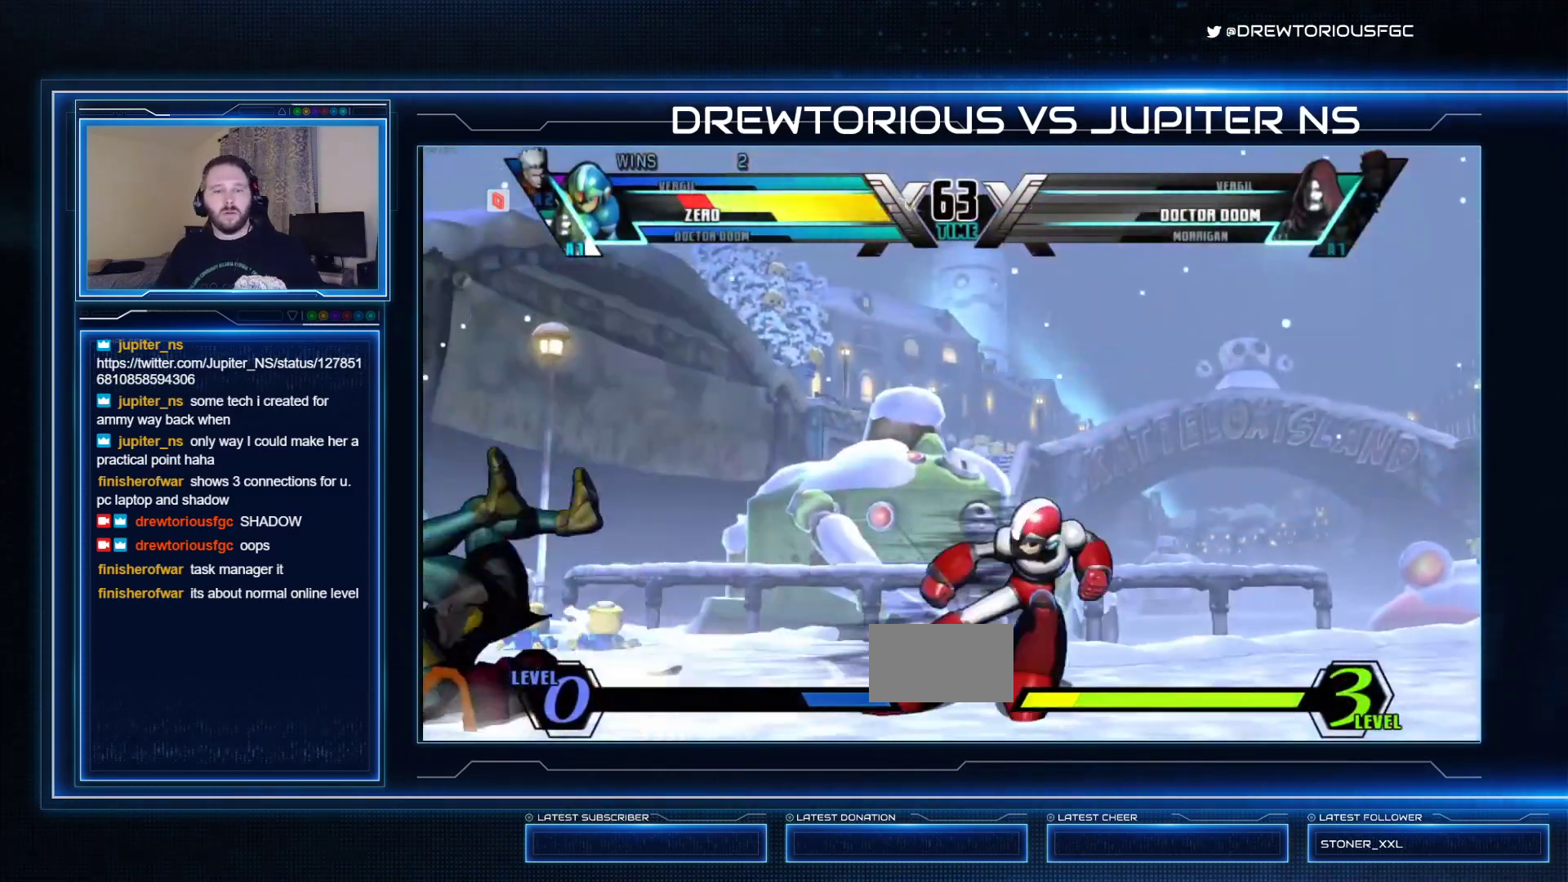
{"buttons": ["SQUARE", "TRIANGLE", "R1"], "left_stick": "right", "events": [[33, "R1", "up"], [33, "SQUARE", "up"], [33, "TRIANGLE", "up"], [167, "R1", "down"], [167, "SQUARE", "down"], [167, "TRIANGLE", "down"], [200, "R1", "up"], [200, "SQUARE", "up"], [200, "TRIANGLE", "up"], [333, "R1", "down"], [333, "SQUARE", "down"], [333, "TRIANGLE", "down"], [367, "SQUARE", "up"], [367, "TRIANGLE", "up"], [400, "R1", "up"], [500, "R1", "down"], [500, "SQUARE", "down"], [500, "TRIANGLE", "down"]]}
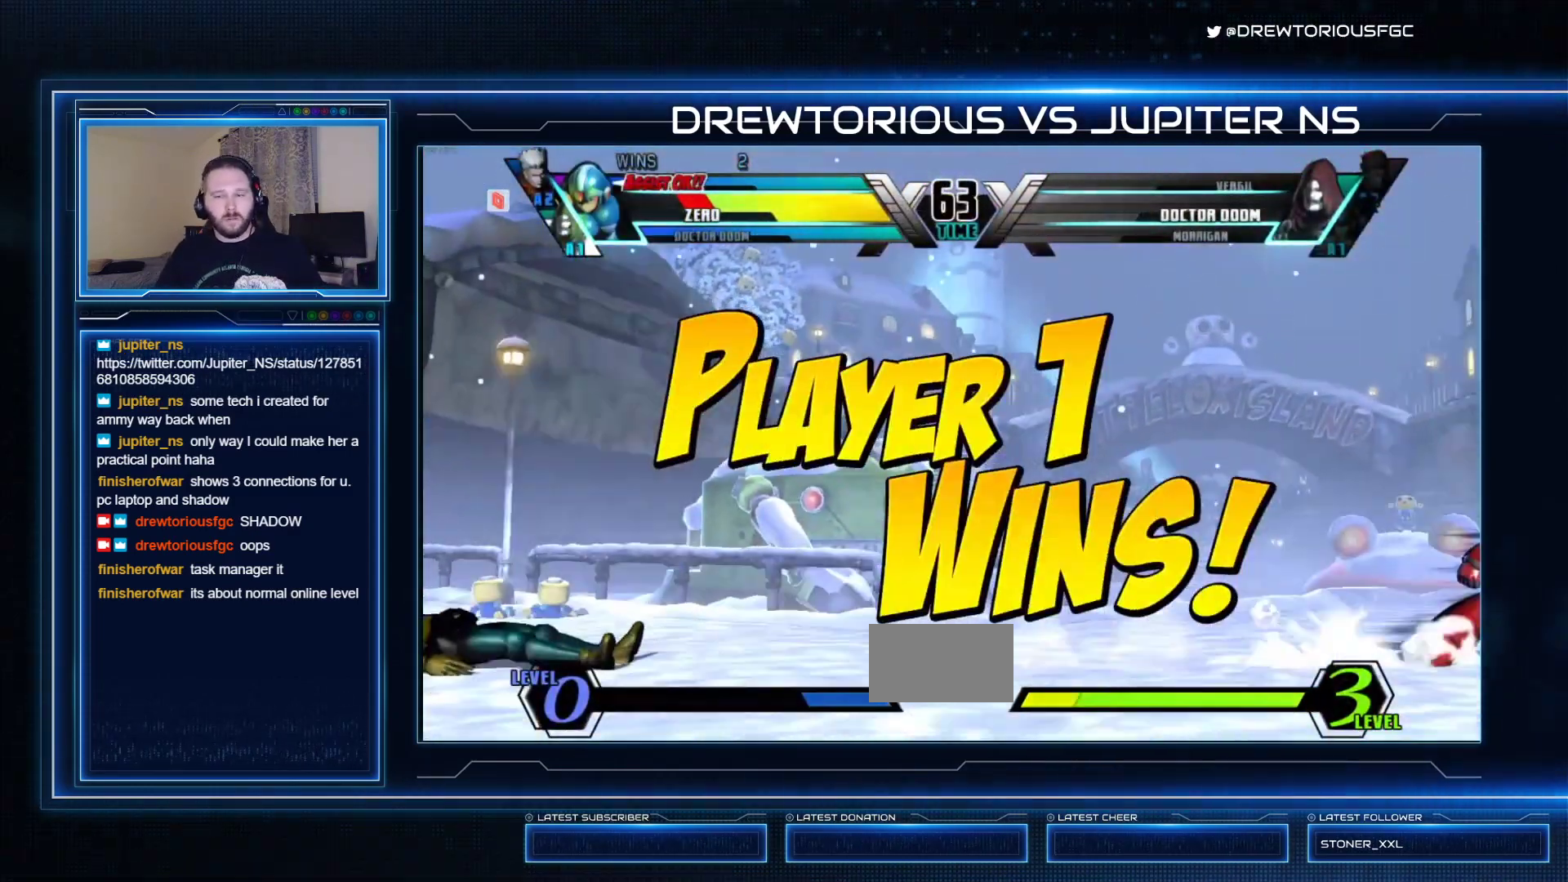
{"buttons": [], "left_stick": "center", "events": [[33, "SQUARE", "up"], [33, "TRIANGLE", "up"], [67, "R1", "up"], [133, "R1", "down"], [167, "SQUARE", "down"], [167, "TRIANGLE", "down"], [200, "R1", "up"], [200, "SQUARE", "up"], [200, "TRIANGLE", "up"], [300, "R1", "down"], [333, "SQUARE", "down"], [333, "TRIANGLE", "down"], [367, "SQUARE", "up"], [400, "R1", "up"], [400, "TRIANGLE", "up"], [400, "left_stick", "center"]]}
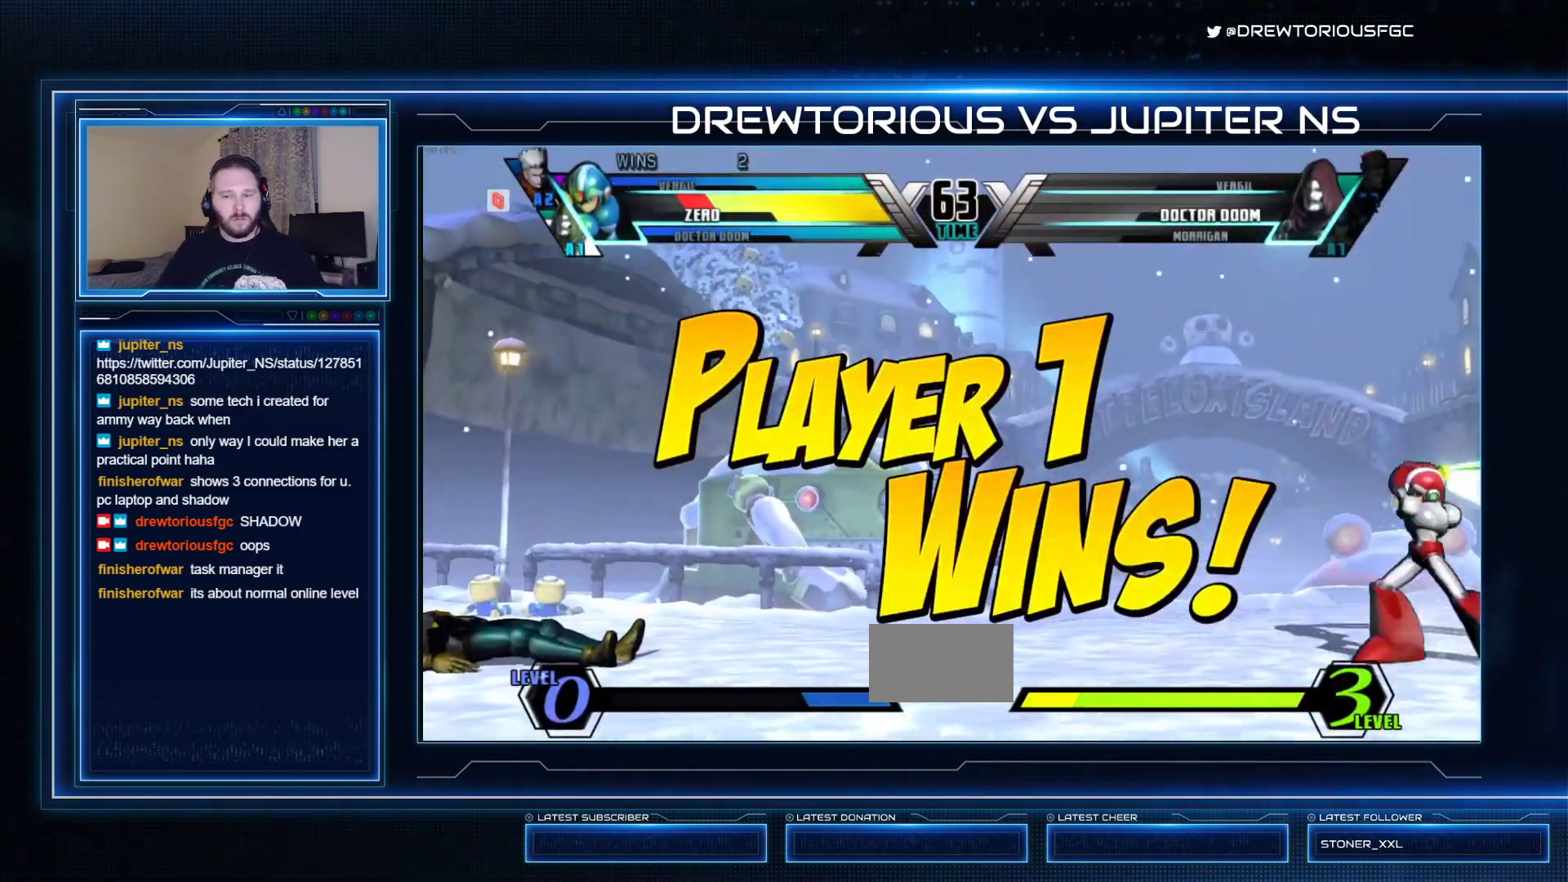
{"buttons": [], "left_stick": "center", "events": []}